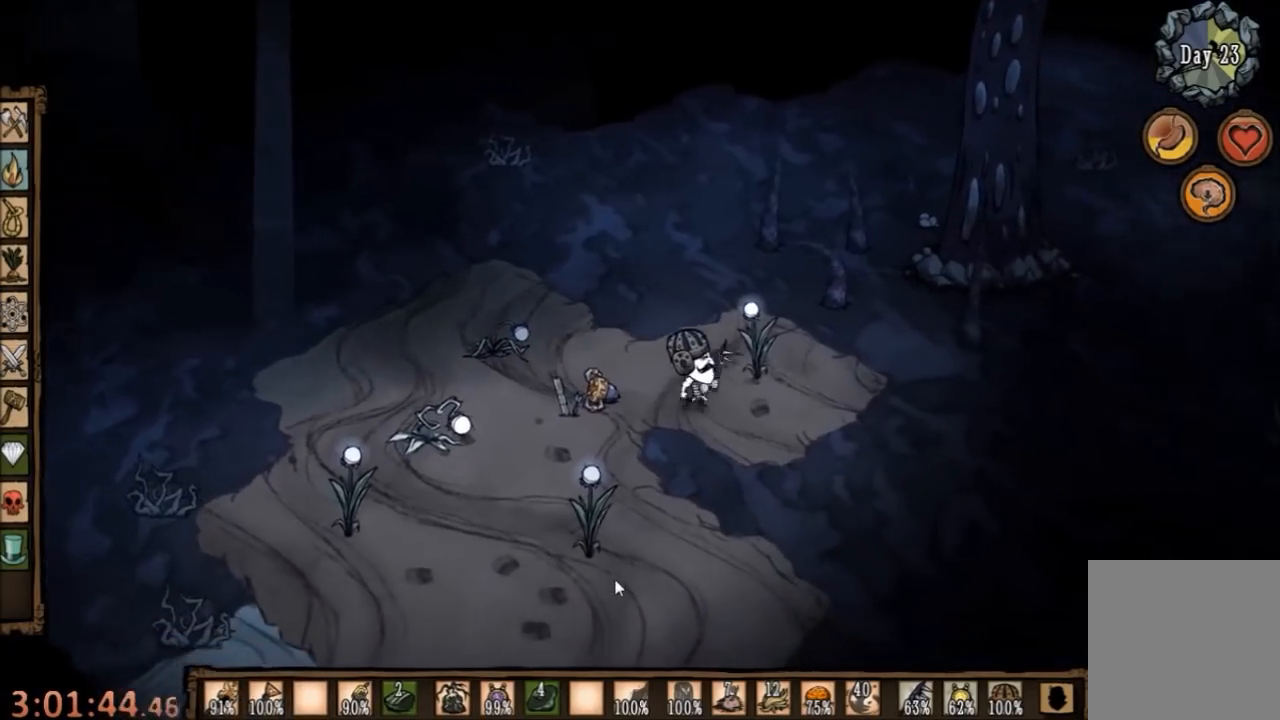
Gameplay with keyboard and mouse; each line is a JSON object with the keys and mouse buttons held at the frame after it. "events" lists presses ("down") and releases ("up") of "1", "2", "3", "4", "5", "a", "c", "ctrl", "d", "e", "f", "q", "r", "s", "shift", "space", "tab", "v", "w", "x", "z", "mouse_left" and "mouse_right" between this image and that frame as [ms after this image, input, new state], when the widget could be followed in between. "mouse_left", "mouse_right" = the "left", "right" buttons of the "mouse" list. No other keys are recorded. Mouse movement is not recorded.
{"keys": ["a"], "mouse": [], "events": [[167, "d", "up"], [467, "a", "down"]]}
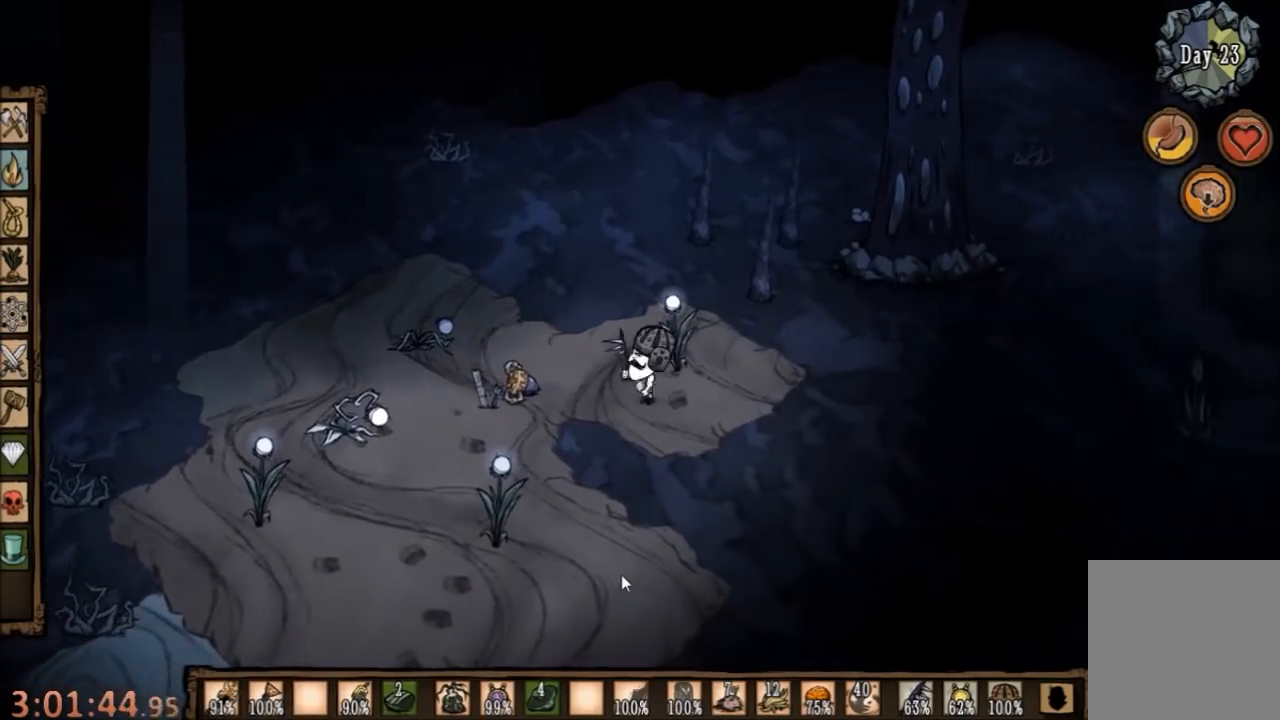
{"keys": ["a", "w"], "mouse": [], "events": [[67, "w", "down"]]}
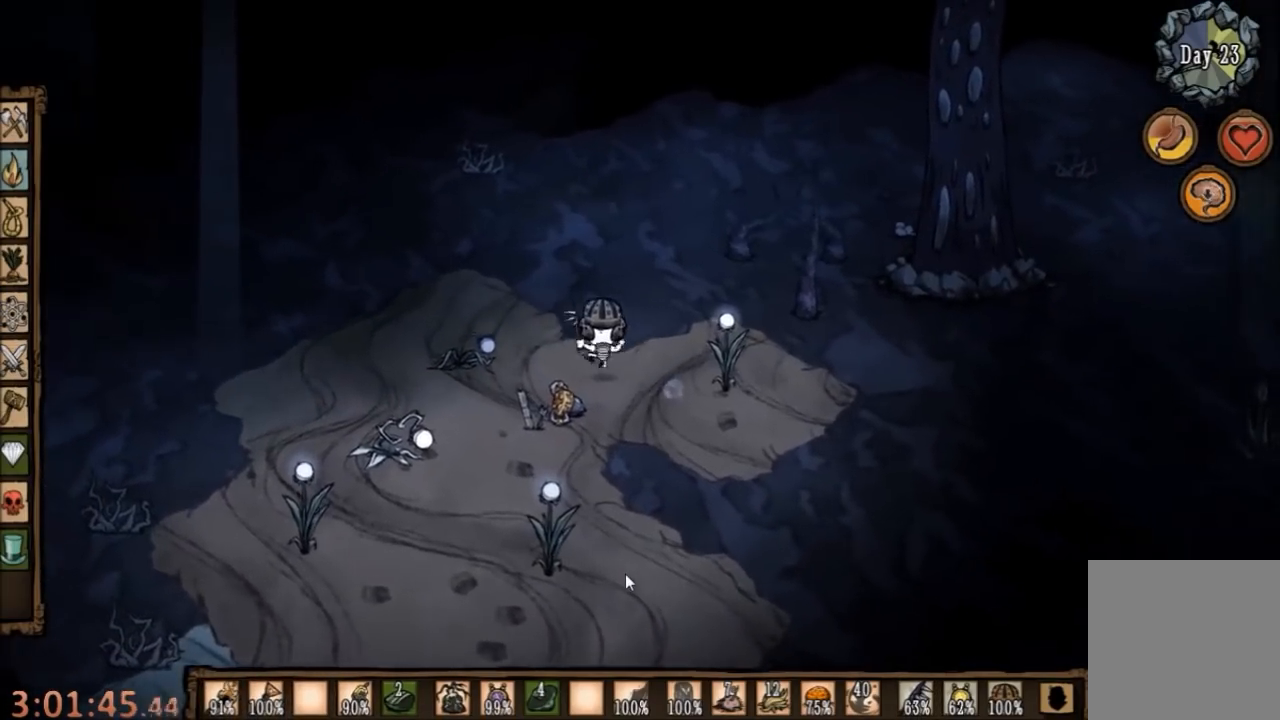
{"keys": ["a", "w"], "mouse": [], "events": []}
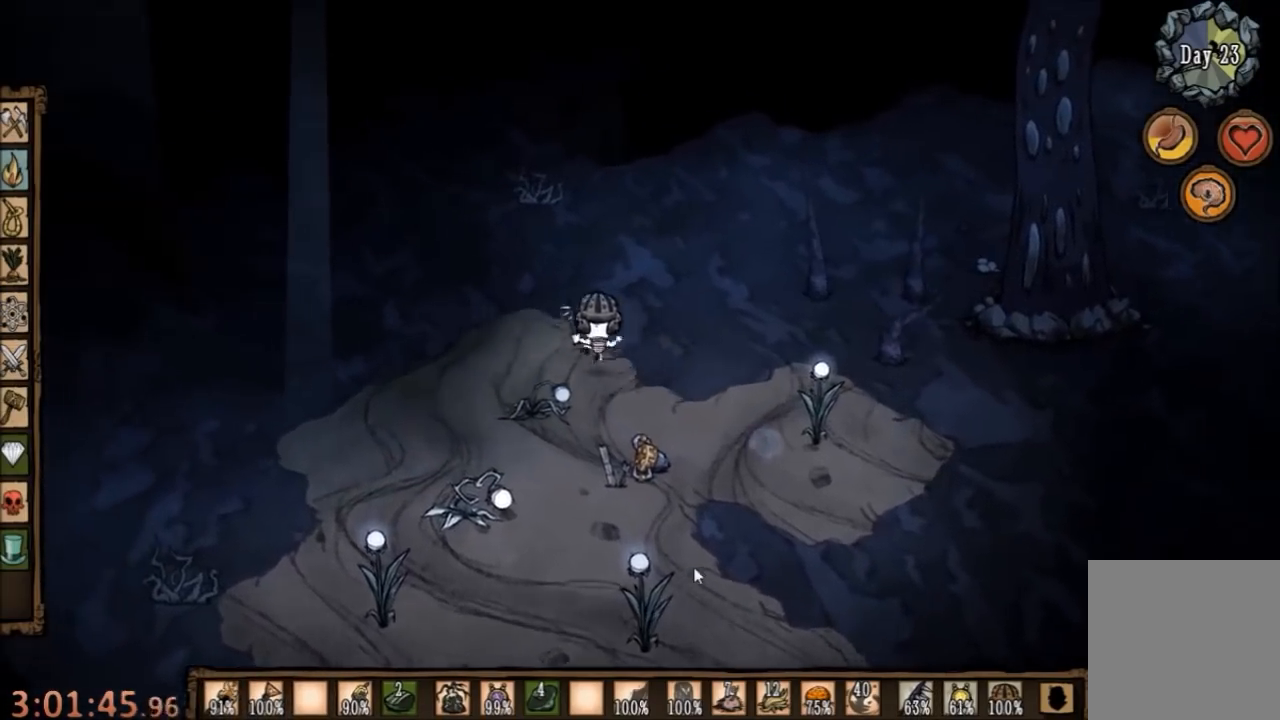
{"keys": ["w"], "mouse": [], "events": [[34, "e", "down"], [100, "e", "up"], [400, "a", "up"]]}
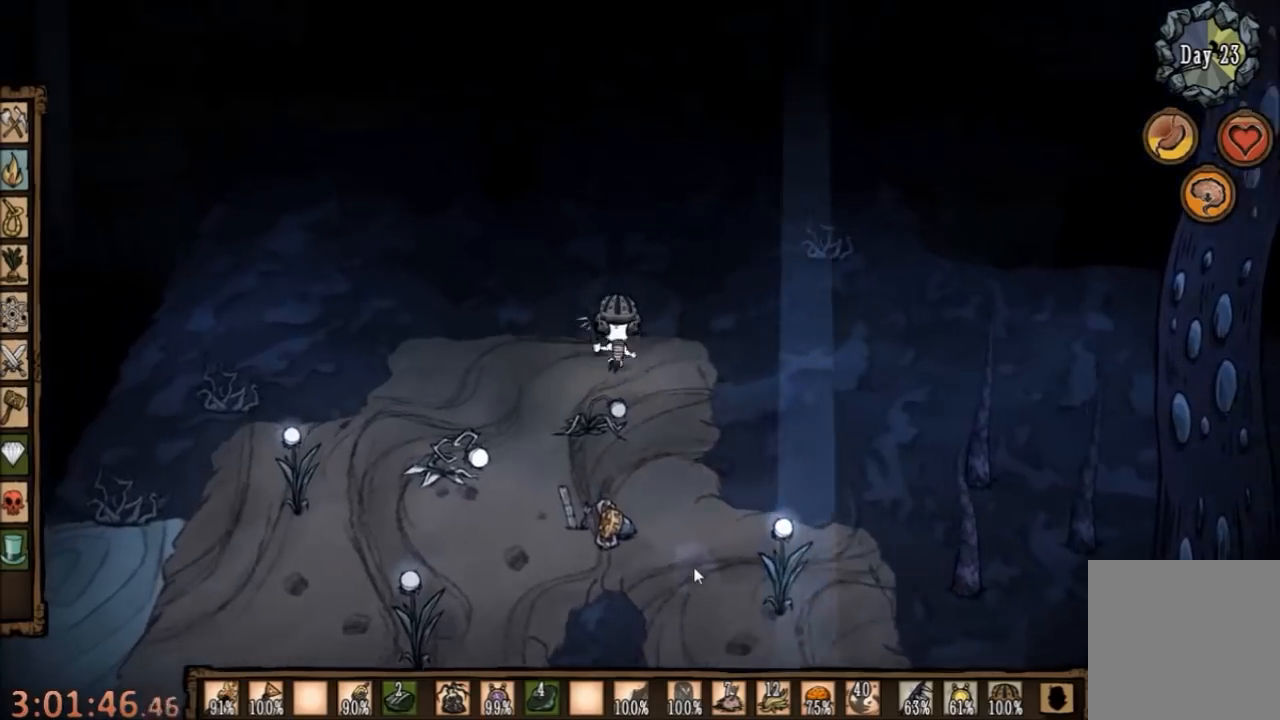
{"keys": ["w"], "mouse": [], "events": []}
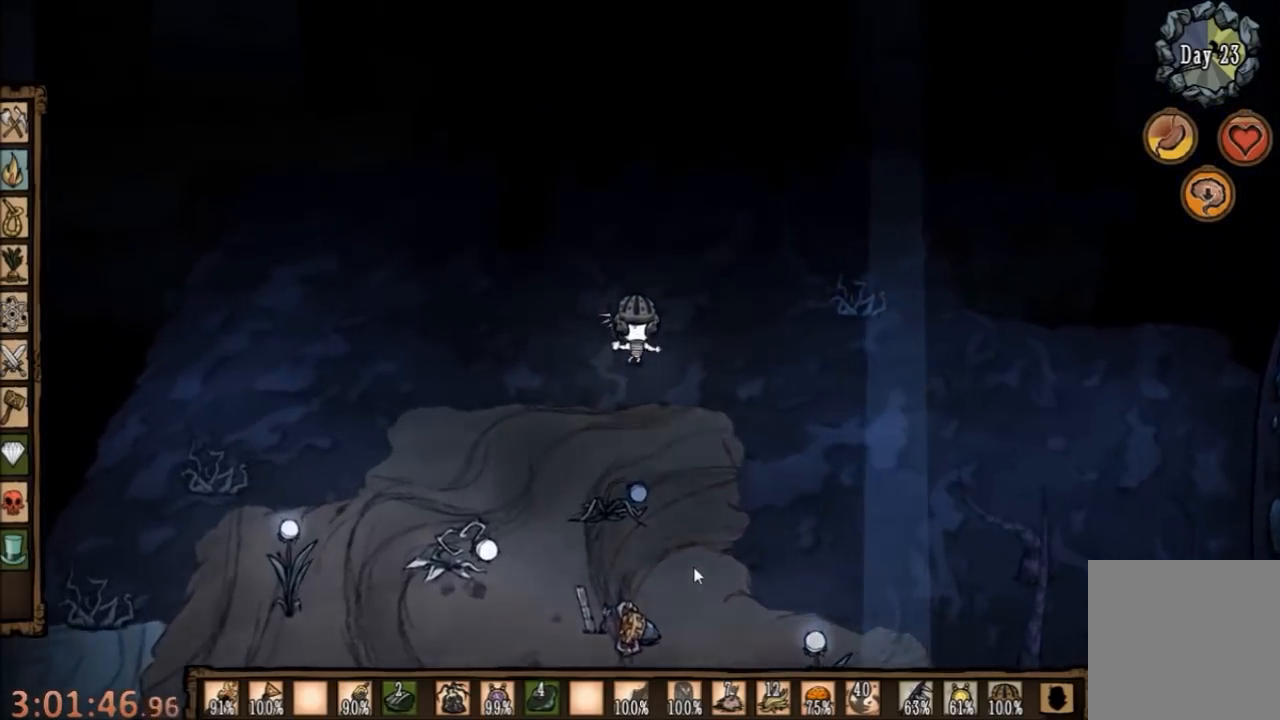
{"keys": ["w"], "mouse": [], "events": []}
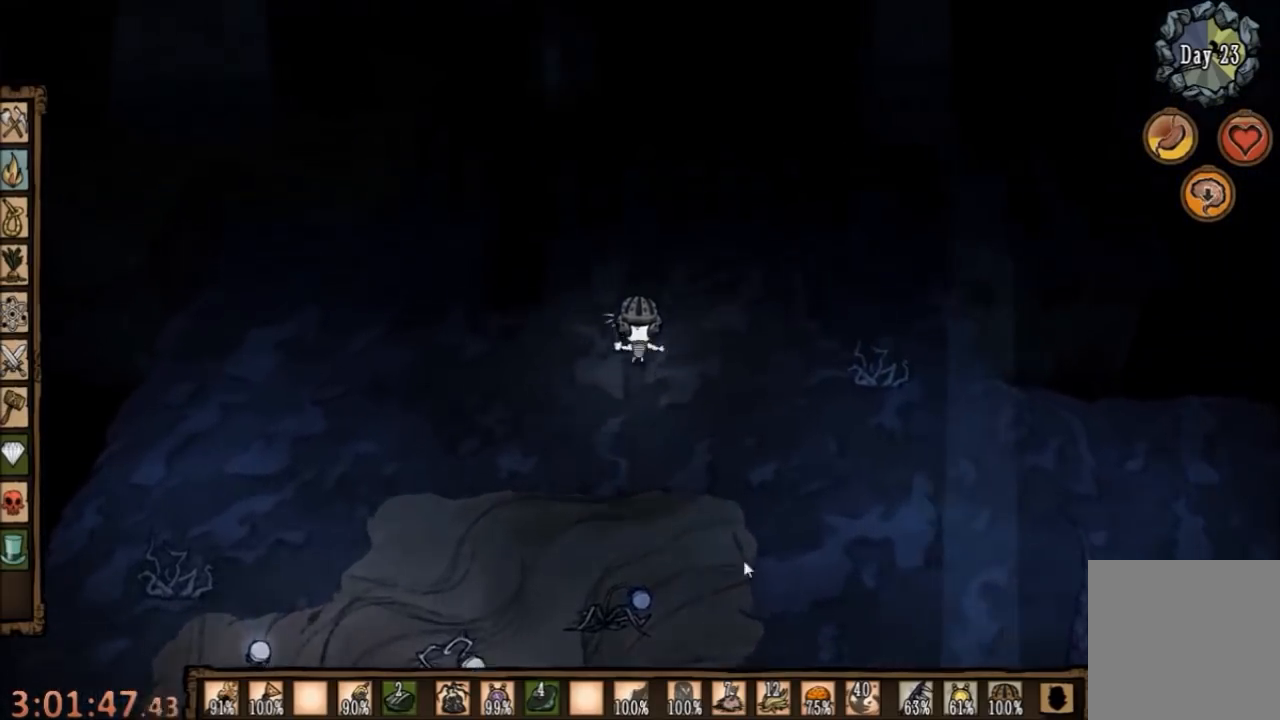
{"keys": ["w"], "mouse": [], "events": []}
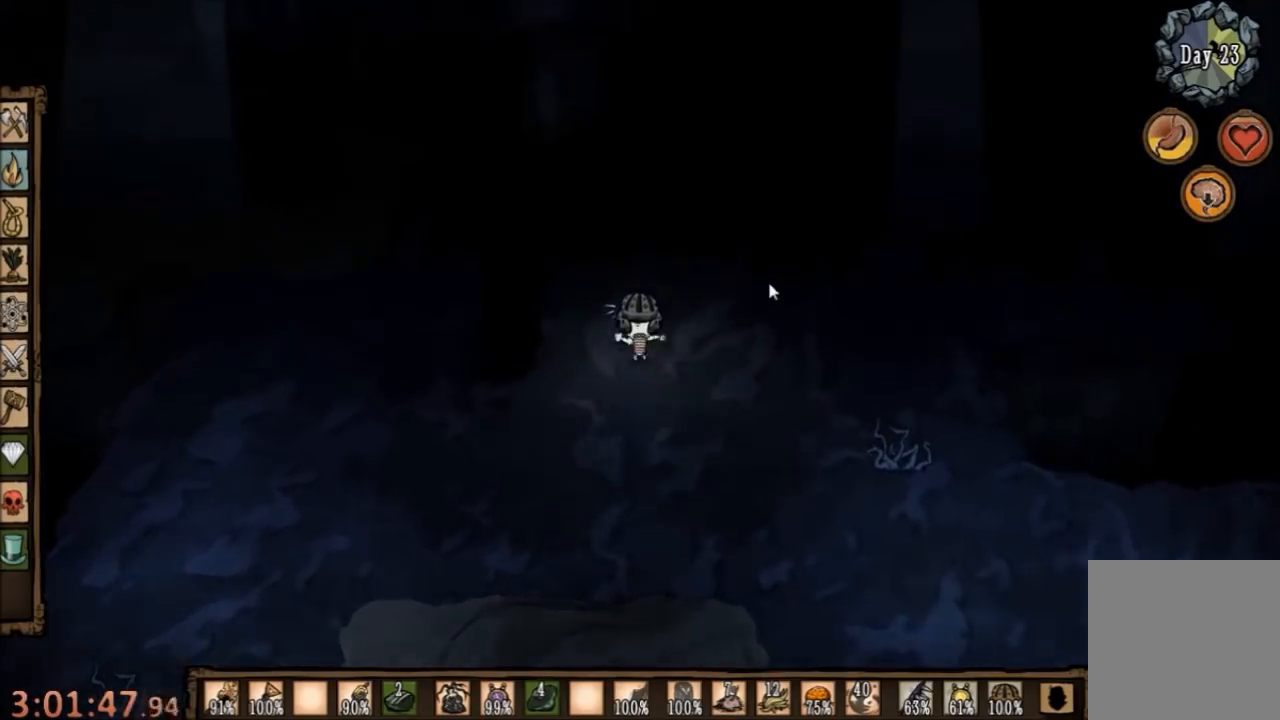
{"keys": ["w"], "mouse": [], "events": [[67, "c", "down"], [200, "c", "up"]]}
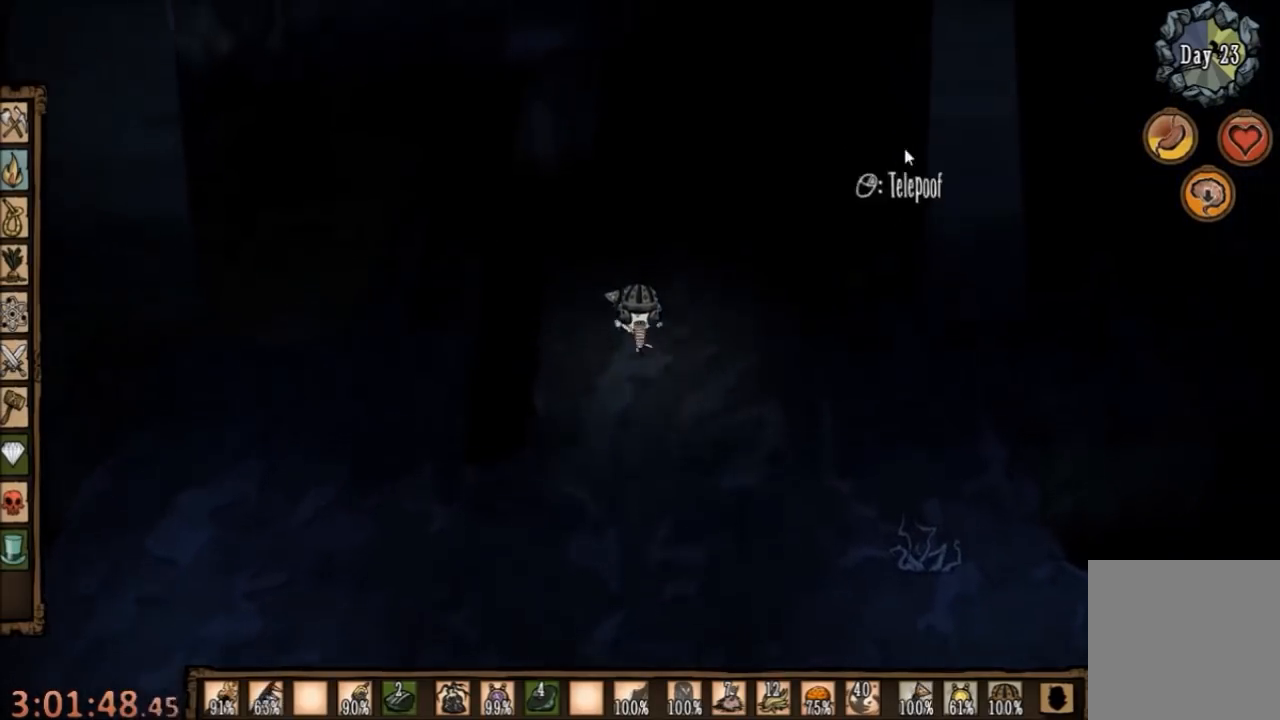
{"keys": [], "mouse": [], "events": [[67, "w", "up"], [100, "mouse_left", "down"], [167, "mouse_left", "up"], [234, "mouse_left", "down"], [300, "mouse_left", "up"], [334, "tab", "down"], [467, "tab", "up"]]}
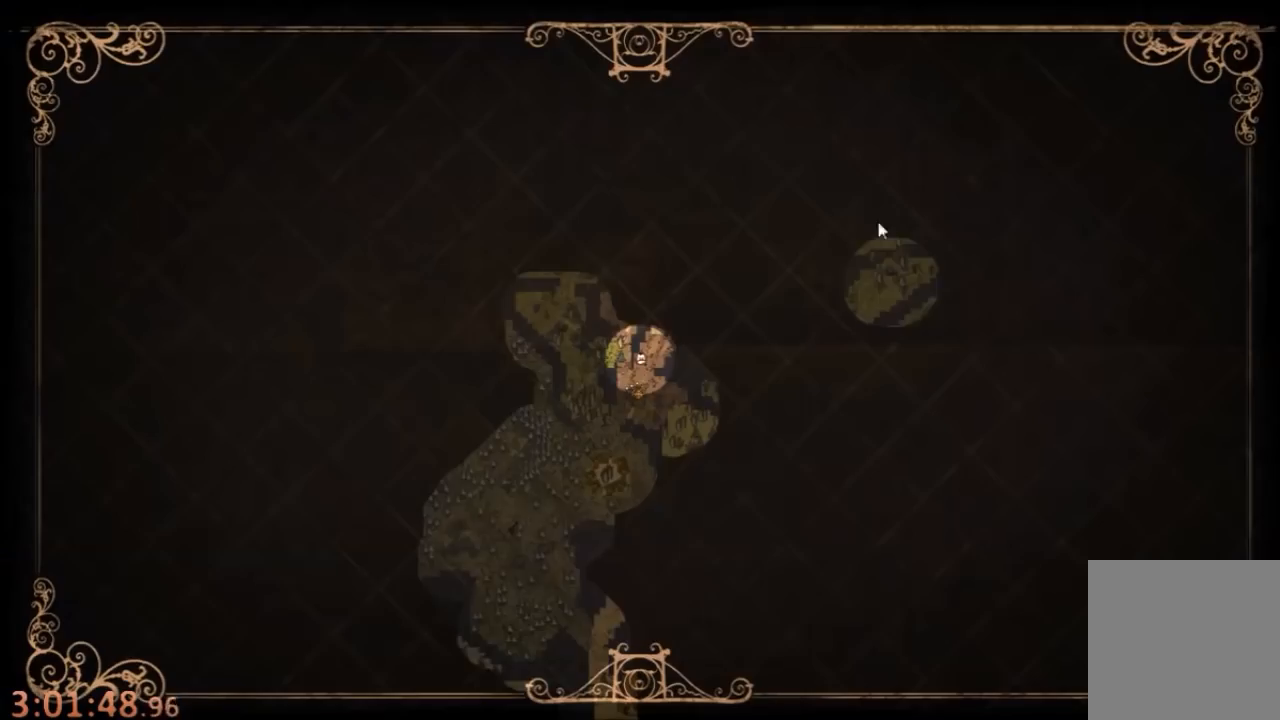
{"keys": [], "mouse": [], "events": []}
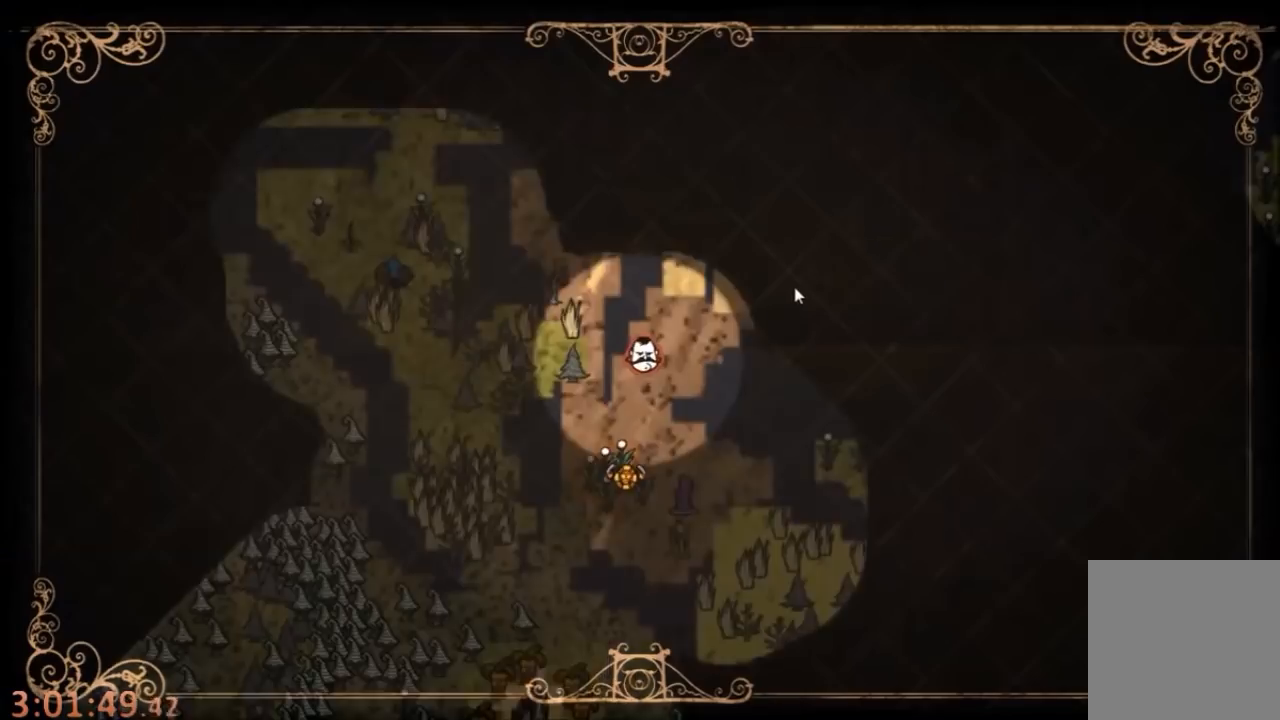
{"keys": ["s"], "mouse": [], "events": [[200, "tab", "down"], [267, "tab", "up"], [334, "s", "down"]]}
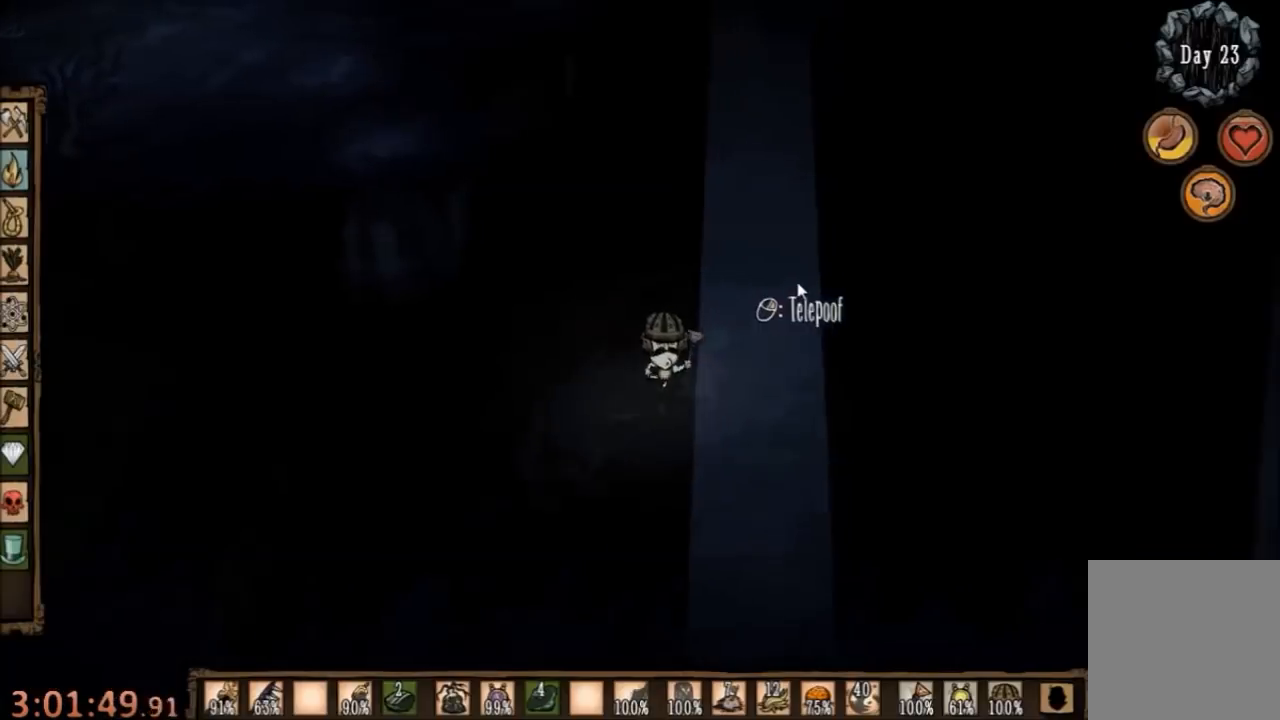
{"keys": ["a"], "mouse": [], "events": [[167, "a", "down"], [300, "s", "up"], [334, "e", "down"], [467, "e", "up"]]}
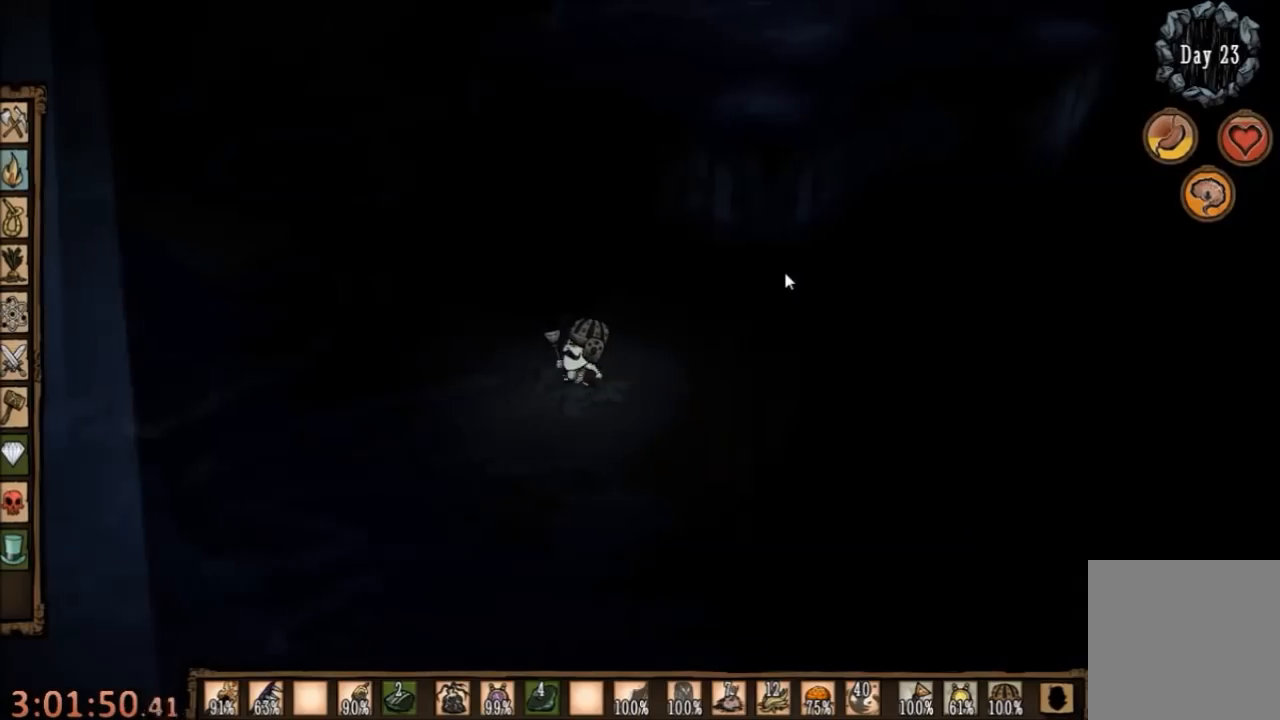
{"keys": ["a"], "mouse": [], "events": []}
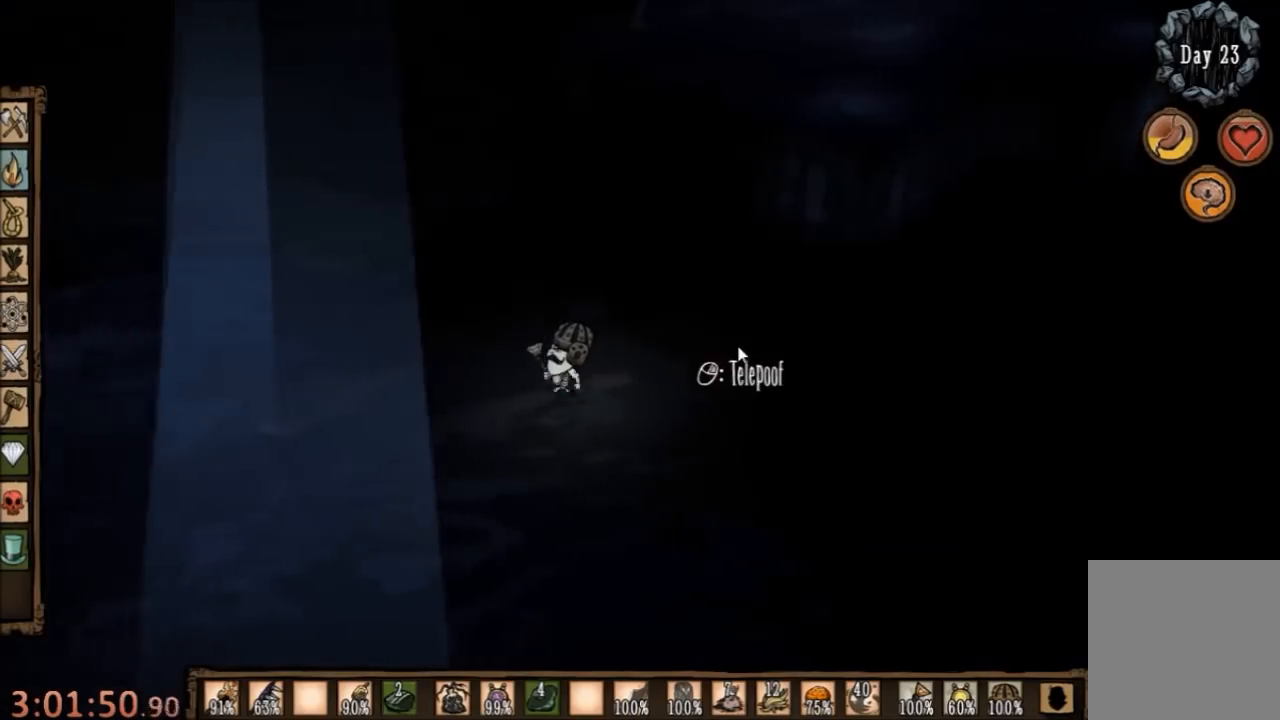
{"keys": ["a"], "mouse": [], "events": [[100, "s", "down"], [434, "s", "up"]]}
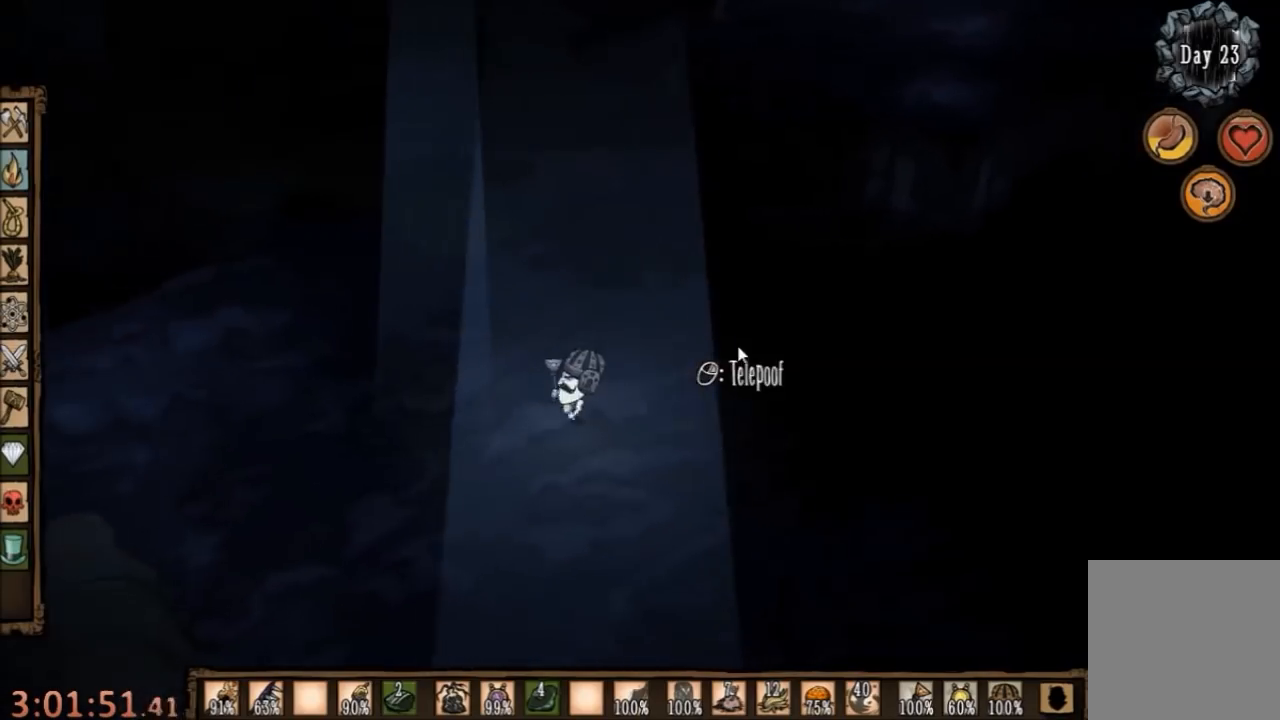
{"keys": ["a"], "mouse": [], "events": []}
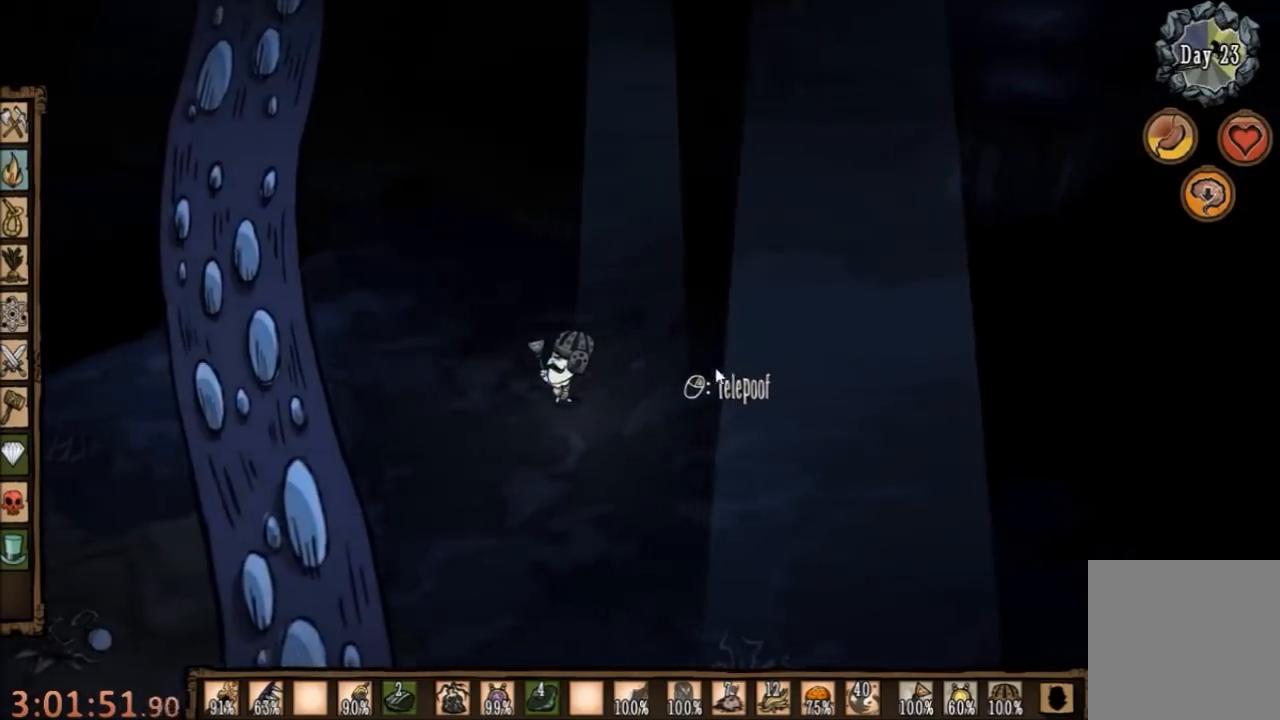
{"keys": ["w"], "mouse": [], "events": [[167, "w", "down"], [334, "a", "up"]]}
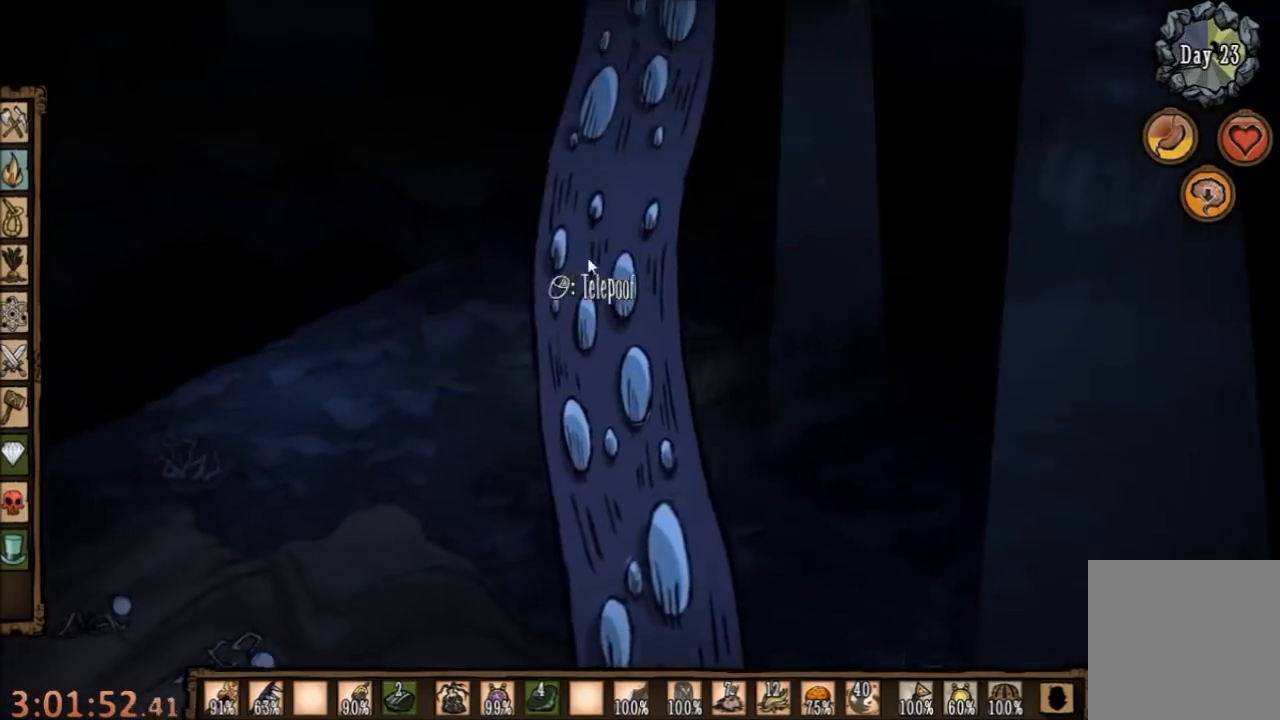
{"keys": ["w"], "mouse": [], "events": []}
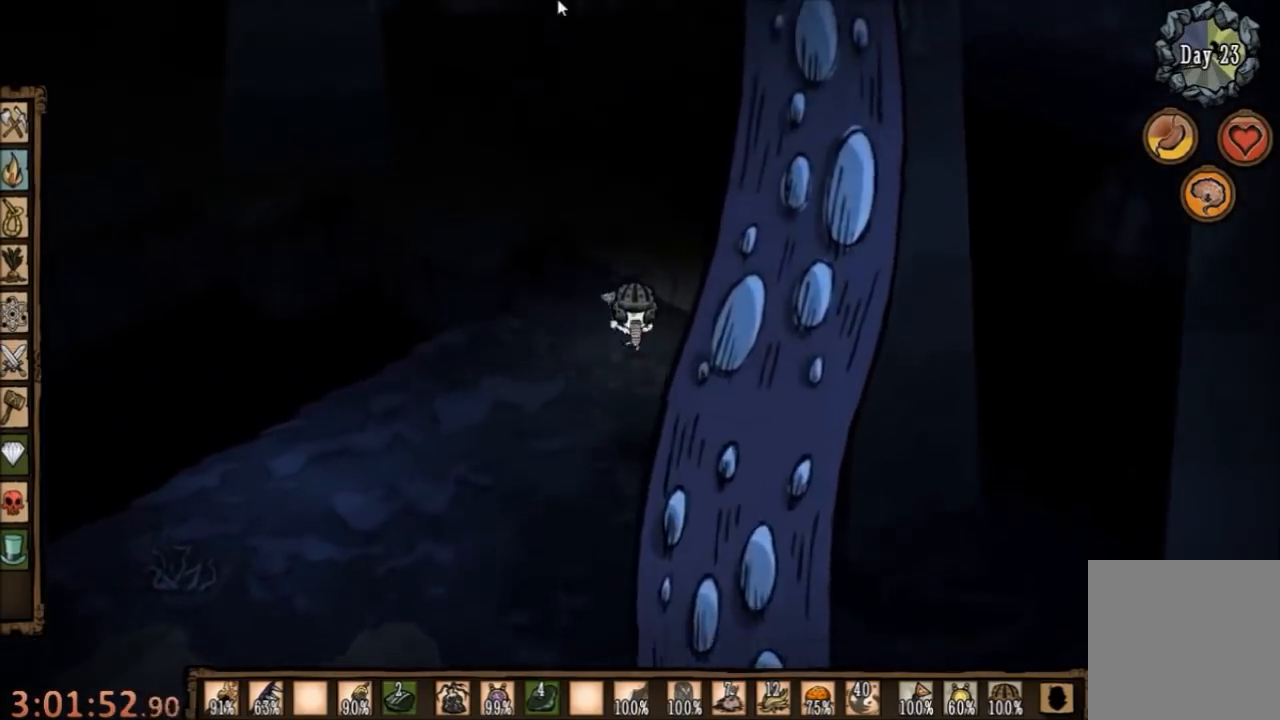
{"keys": ["tab"], "mouse": [], "events": [[34, "w", "up"], [67, "mouse_left", "down"], [167, "mouse_left", "up"], [234, "mouse_left", "down"], [300, "mouse_left", "up"], [467, "tab", "down"]]}
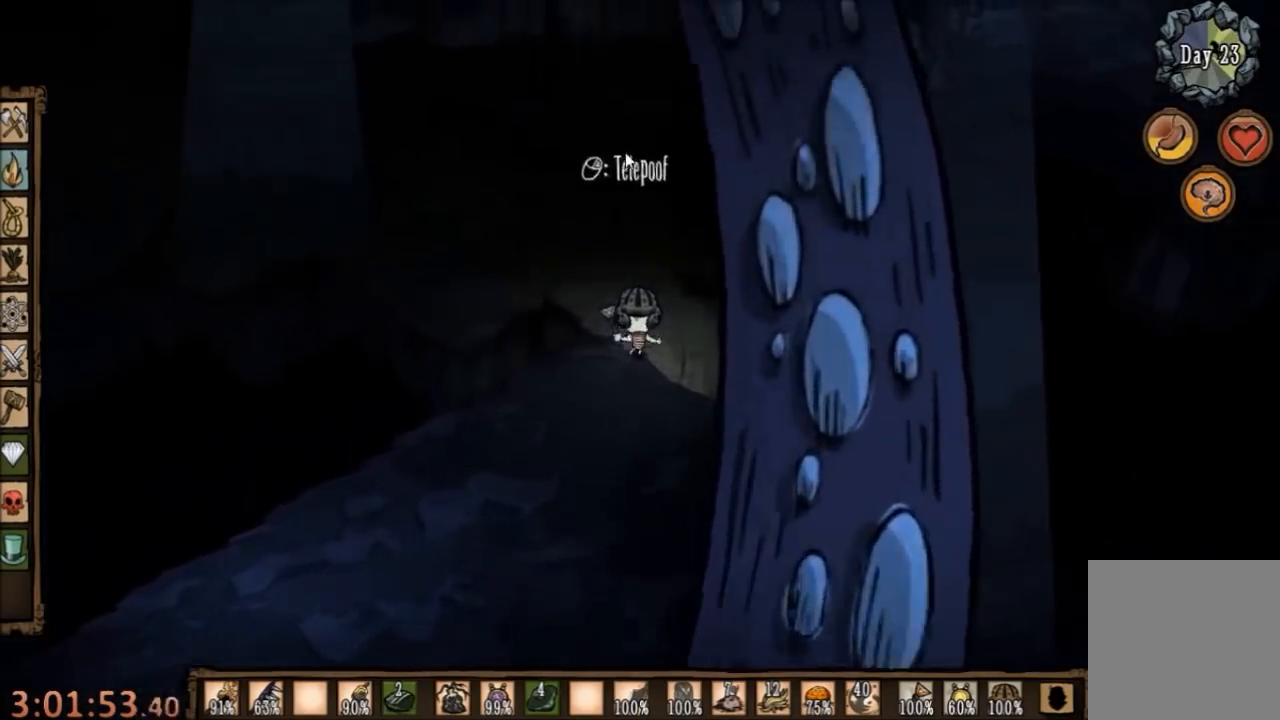
{"keys": [], "mouse": [], "events": [[67, "tab", "up"]]}
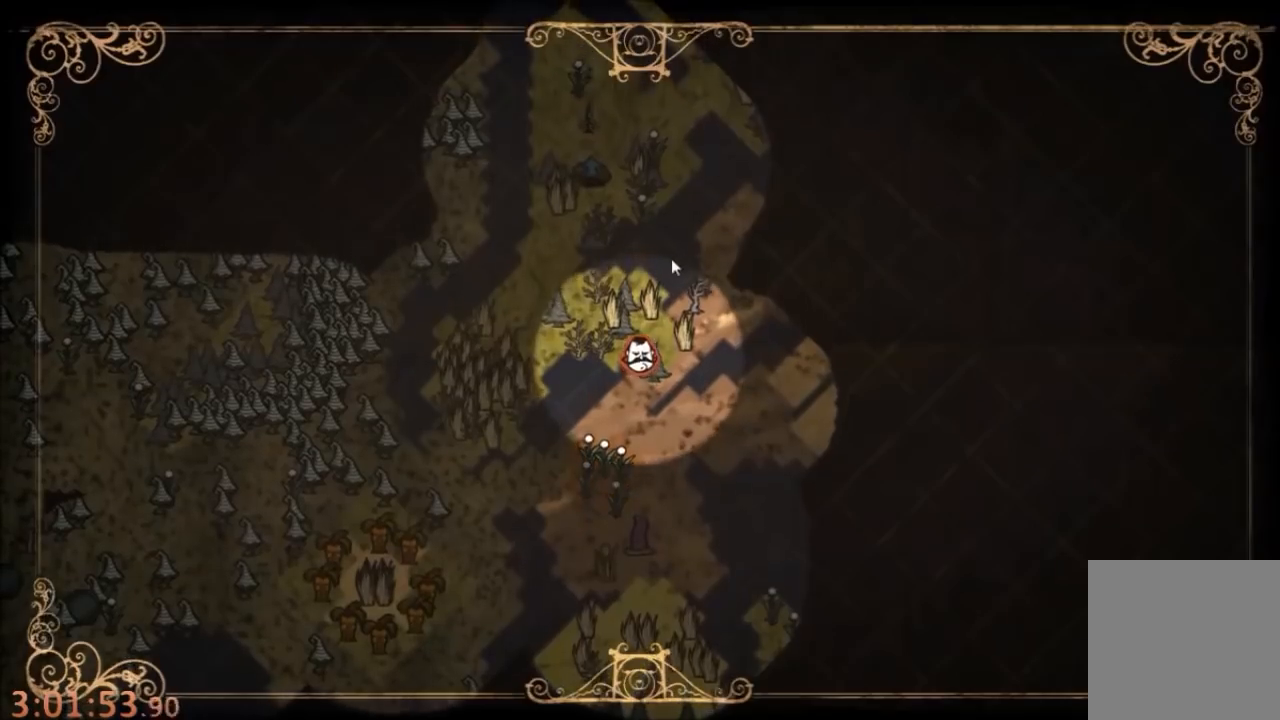
{"keys": ["a", "w"], "mouse": [], "events": [[200, "tab", "down"], [334, "tab", "up"], [400, "a", "down"], [467, "w", "down"]]}
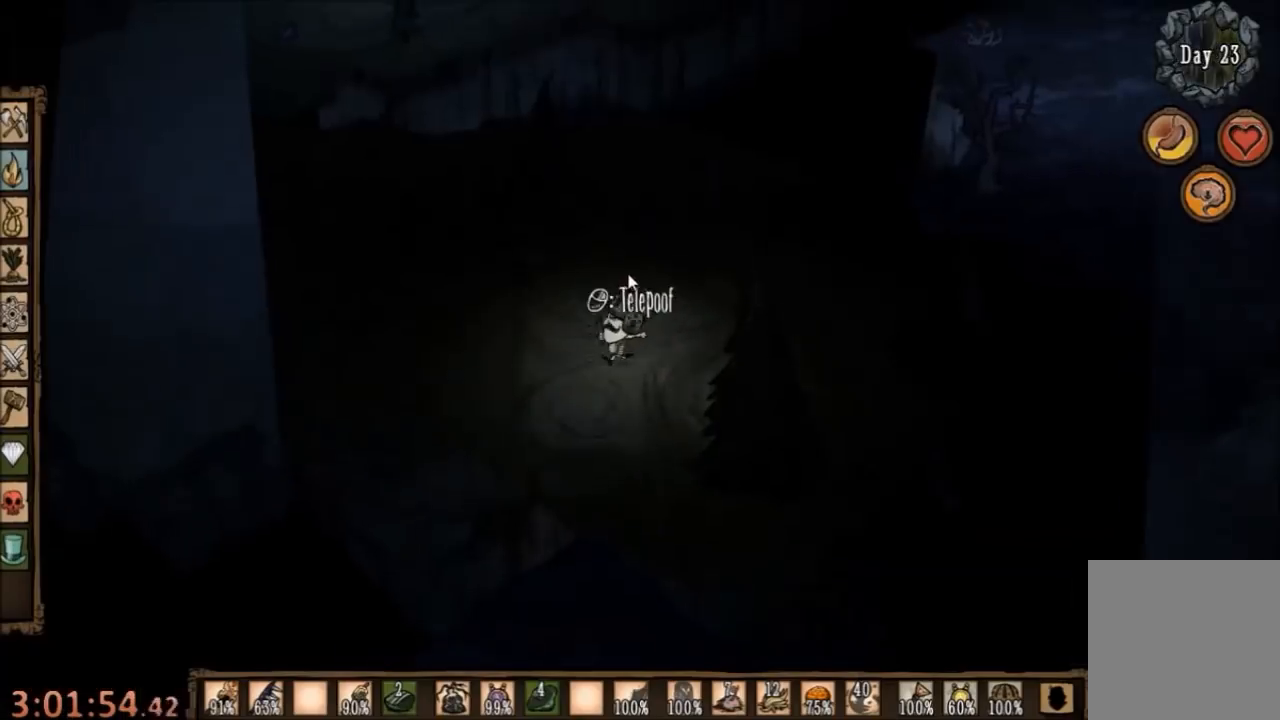
{"keys": ["a", "w"], "mouse": [], "events": []}
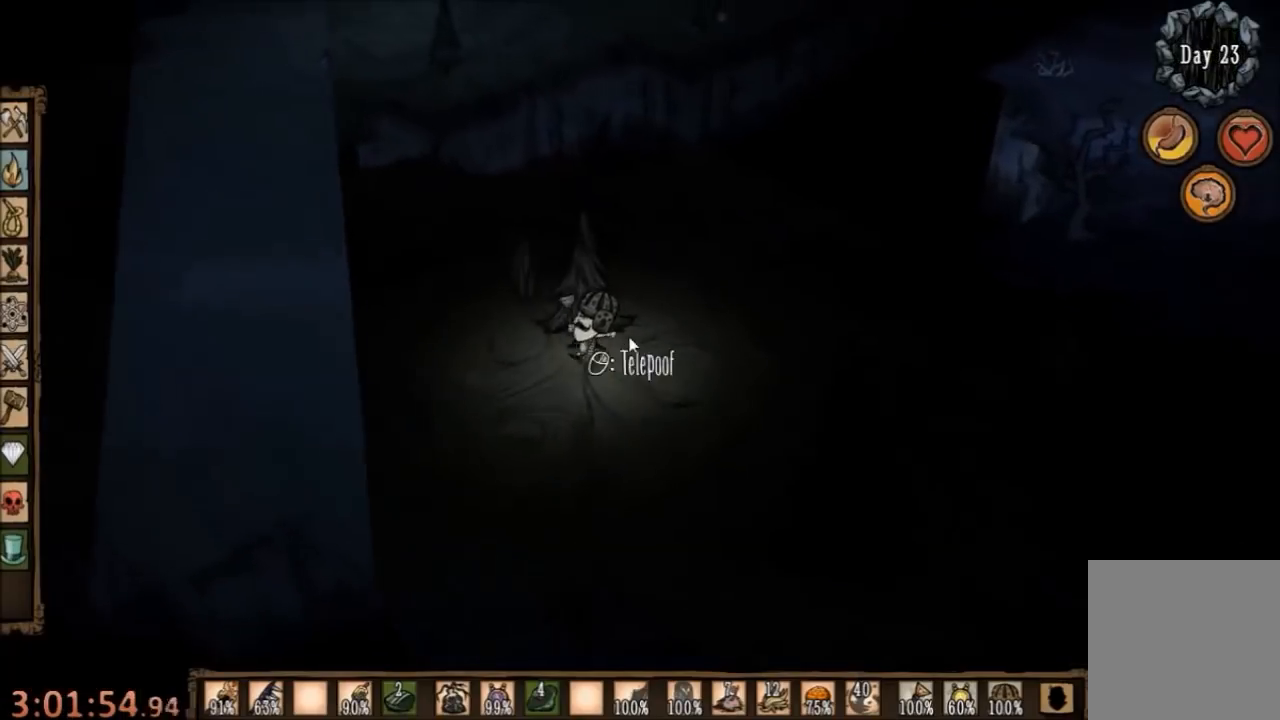
{"keys": ["a"], "mouse": [], "events": [[234, "w", "up"]]}
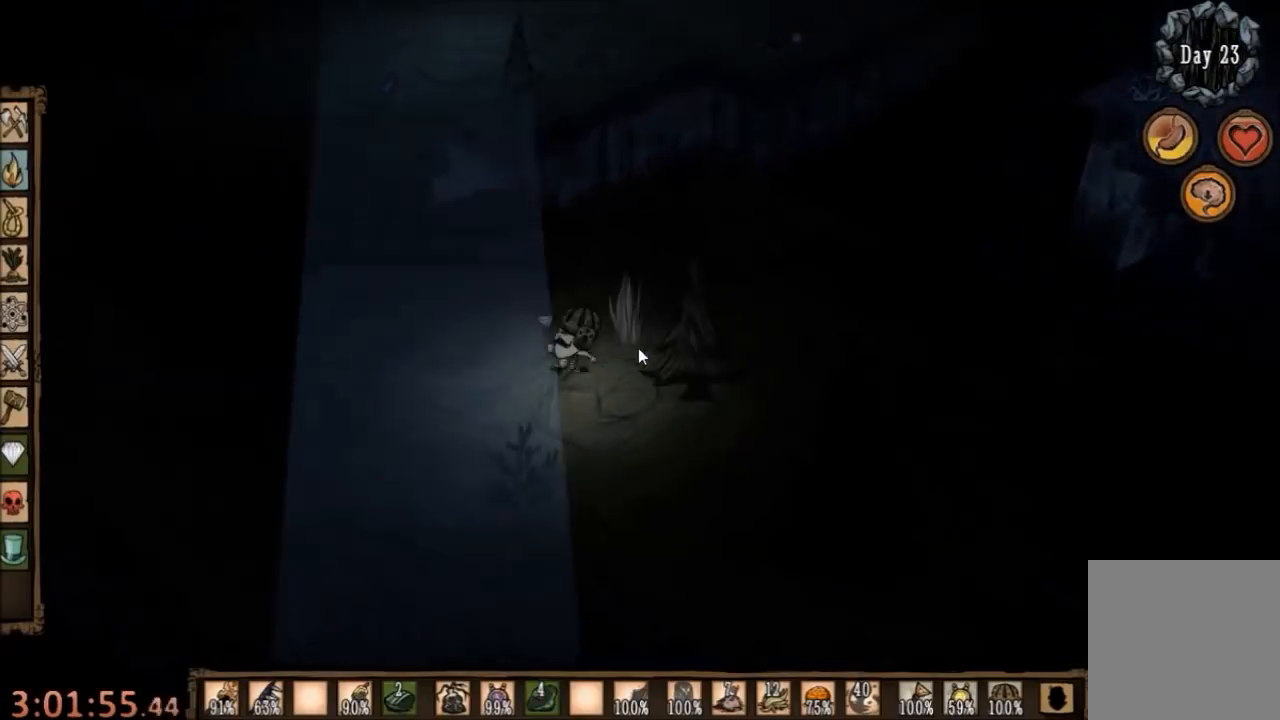
{"keys": ["a"], "mouse": [], "events": [[300, "q", "down"], [400, "q", "up"]]}
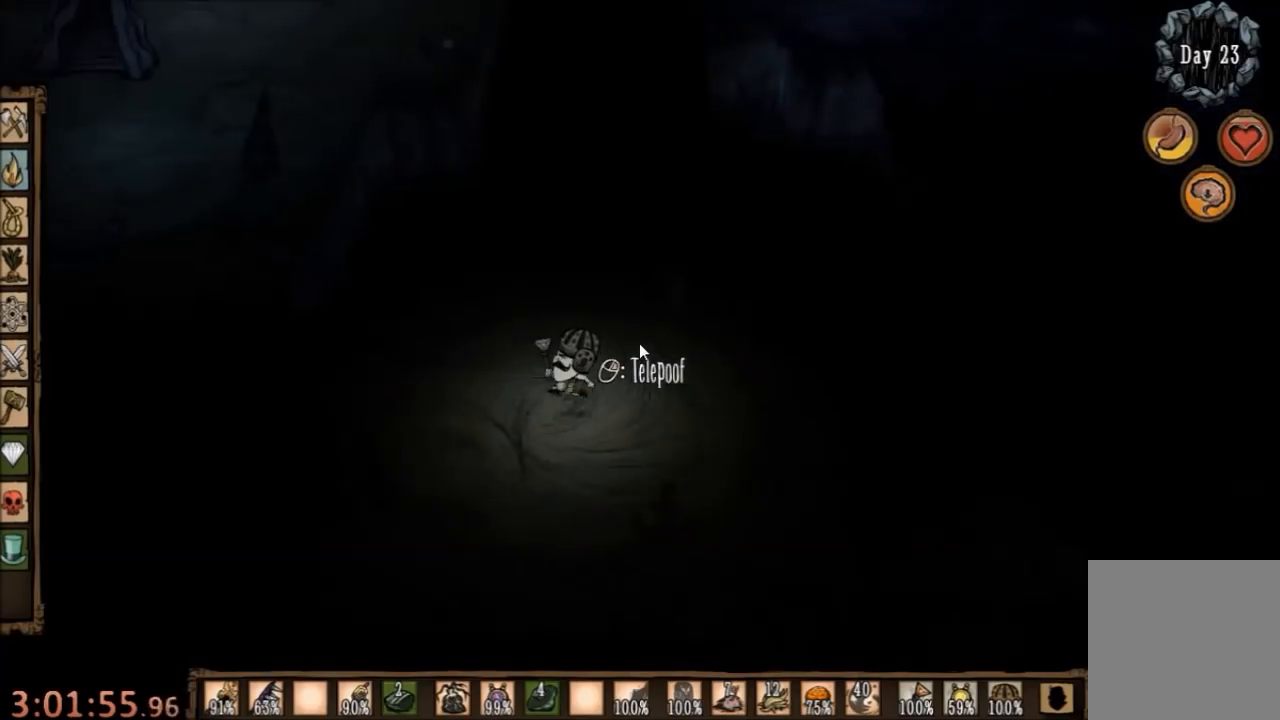
{"keys": ["a"], "mouse": [], "events": []}
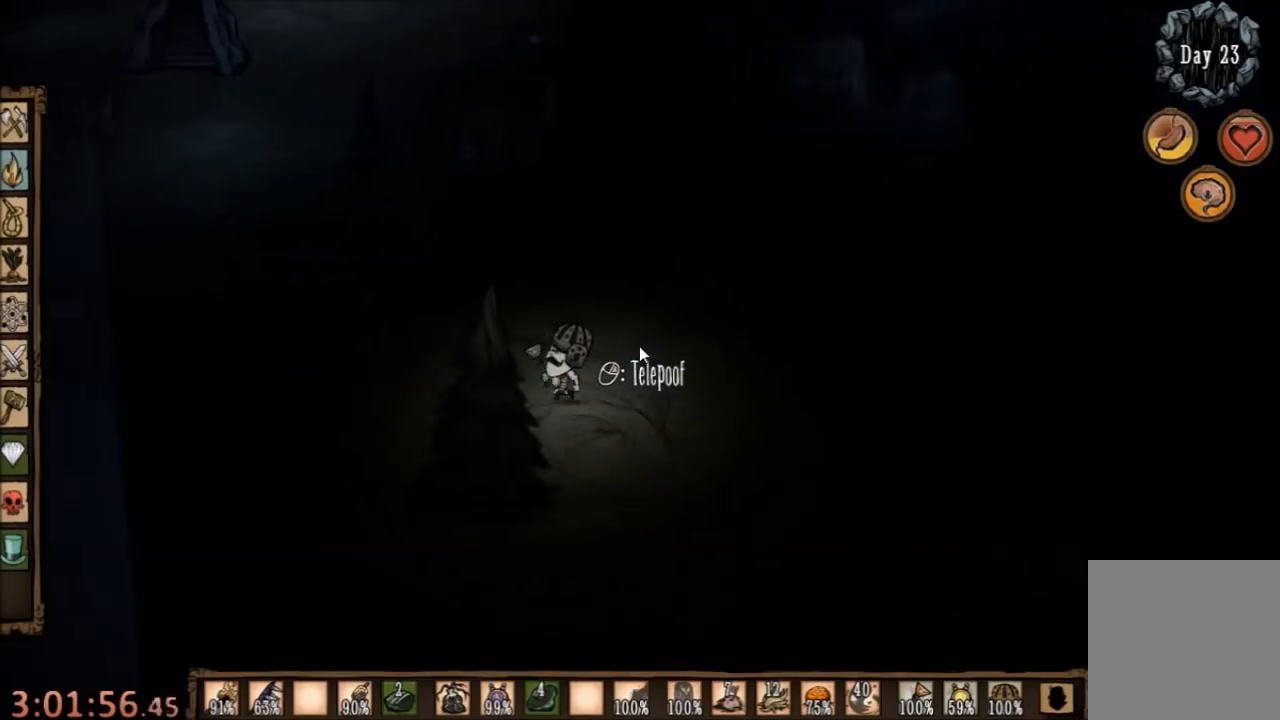
{"keys": ["a"], "mouse": [], "events": []}
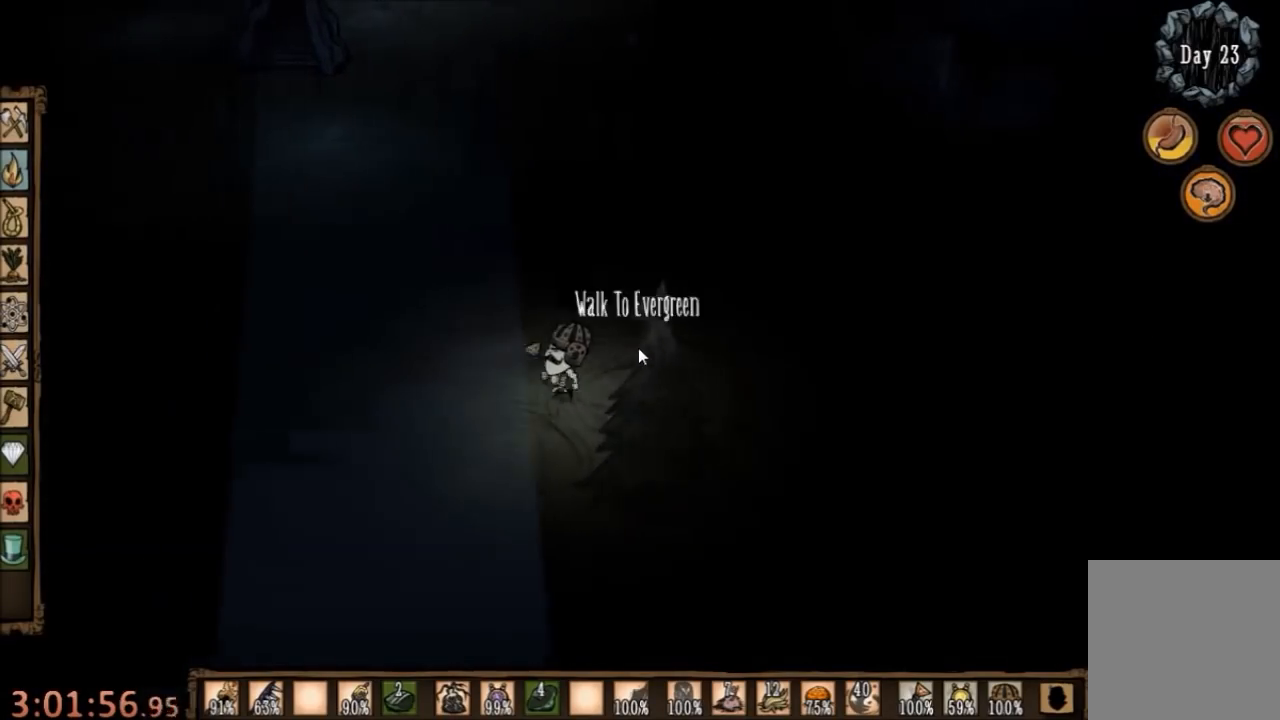
{"keys": ["a", "w"], "mouse": [], "events": [[367, "w", "down"]]}
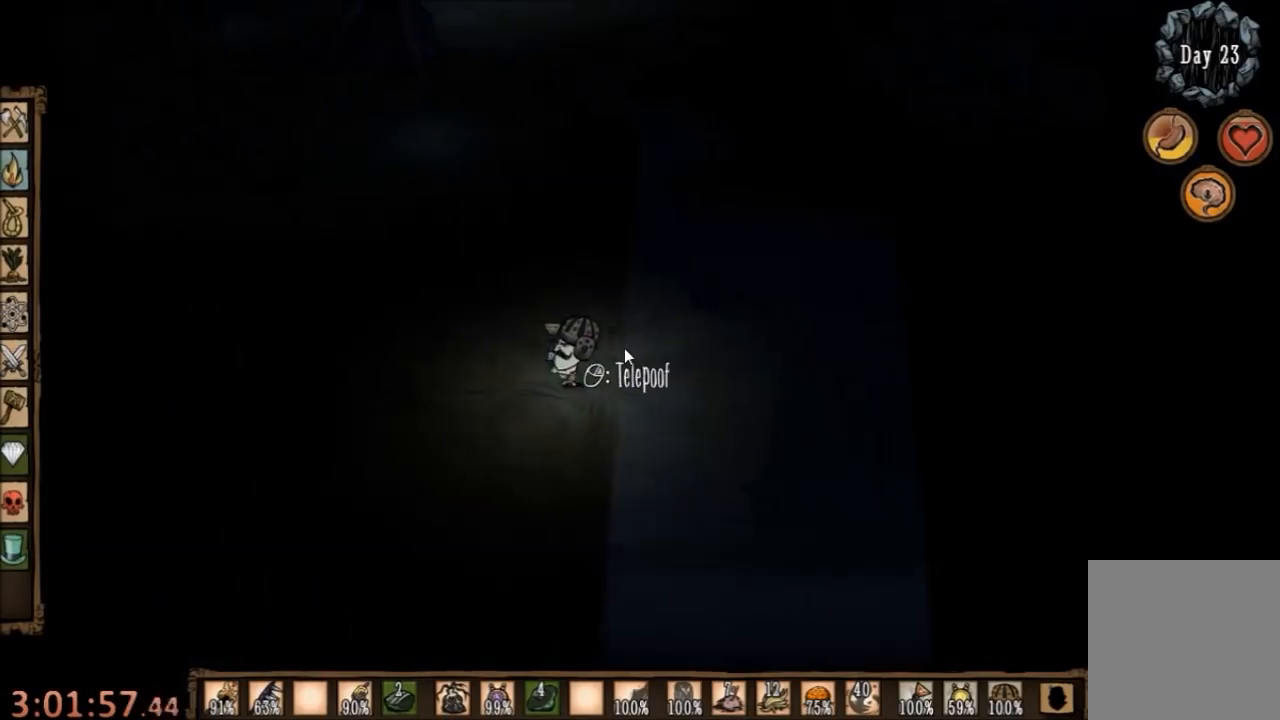
{"keys": ["w"], "mouse": [], "events": [[367, "a", "up"]]}
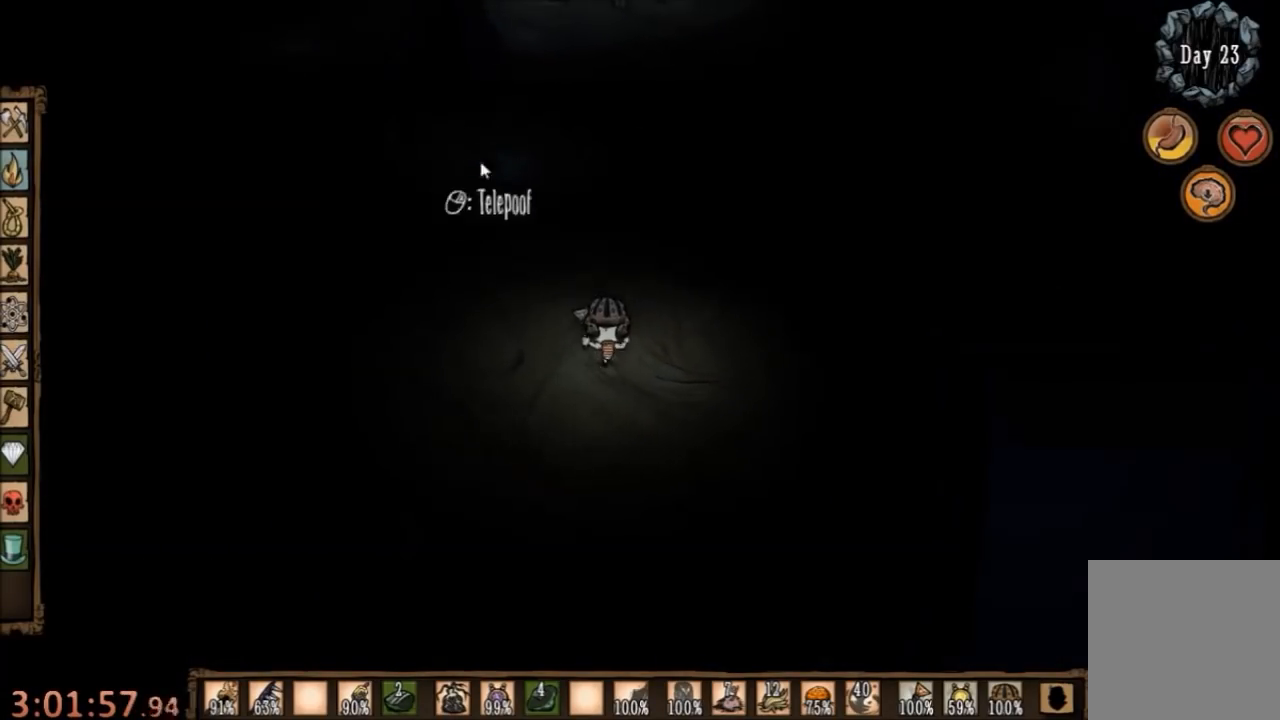
{"keys": [], "mouse": [], "events": [[200, "mouse_left", "down"], [200, "w", "up"], [267, "mouse_left", "up"], [334, "mouse_left", "down"], [400, "mouse_left", "up"]]}
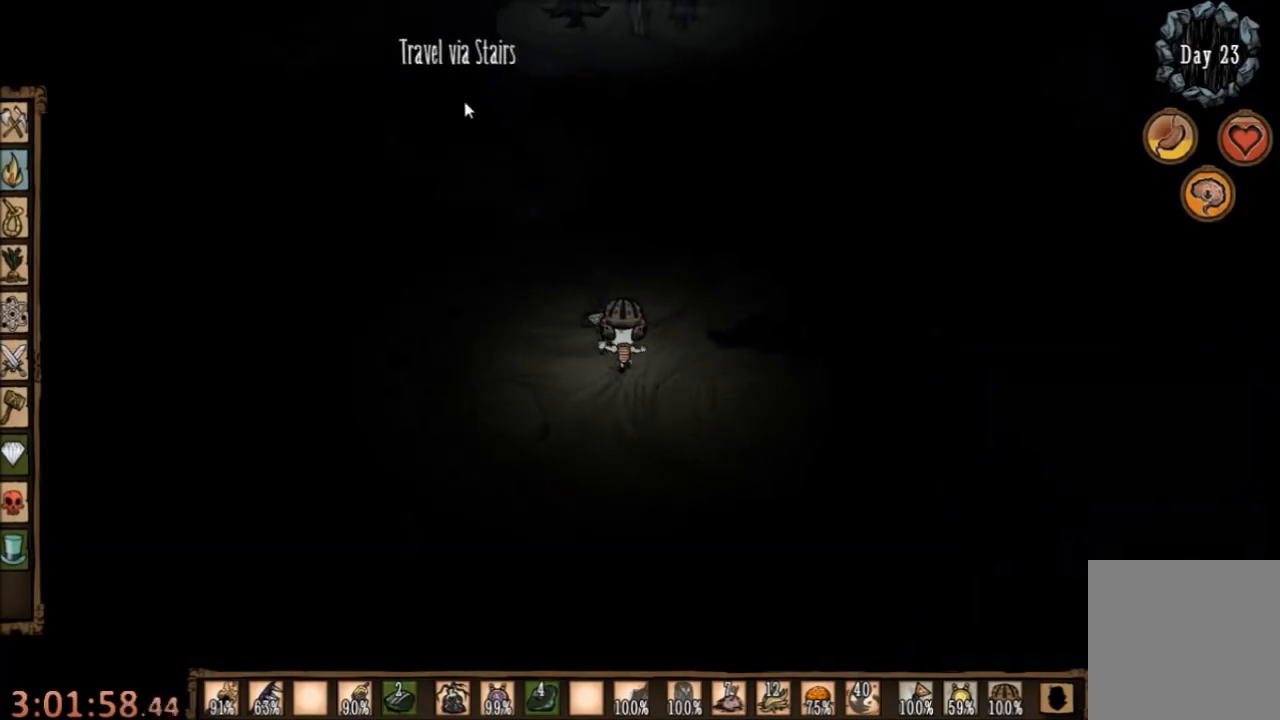
{"keys": ["e"], "mouse": [], "events": [[500, "e", "down"]]}
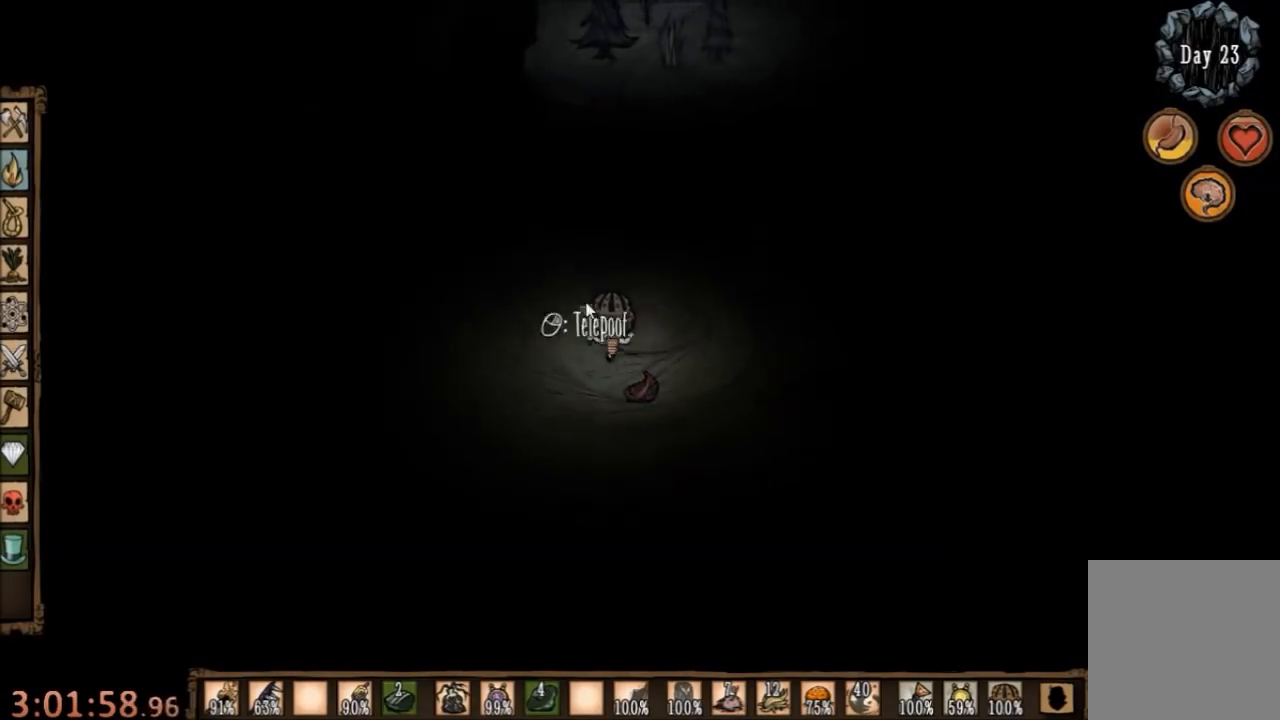
{"keys": [], "mouse": [], "events": [[100, "e", "up"]]}